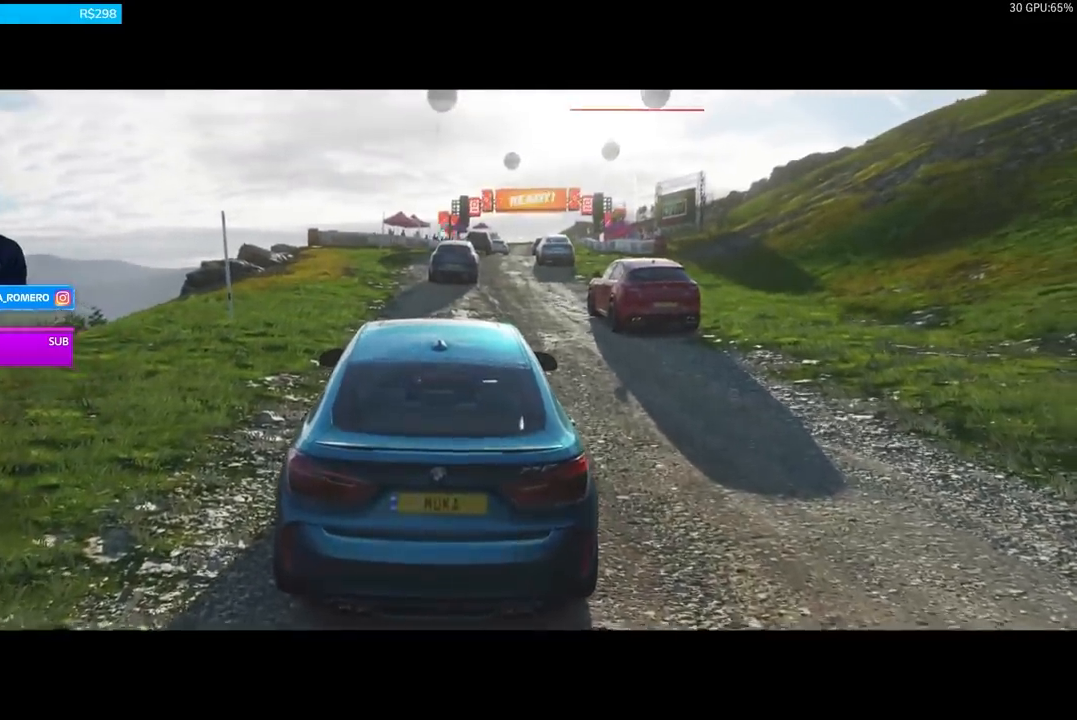
Gameplay with a controller (Xbox layout); each line is a JSON object with the inputs held at the frame after it. "events" lists button and stick changes between this image and that frame as [ms after this image, input, new state], when the widget could be followed in between.
{"buttons": ["R2"], "left_stick": "center", "right_stick": "center", "events": []}
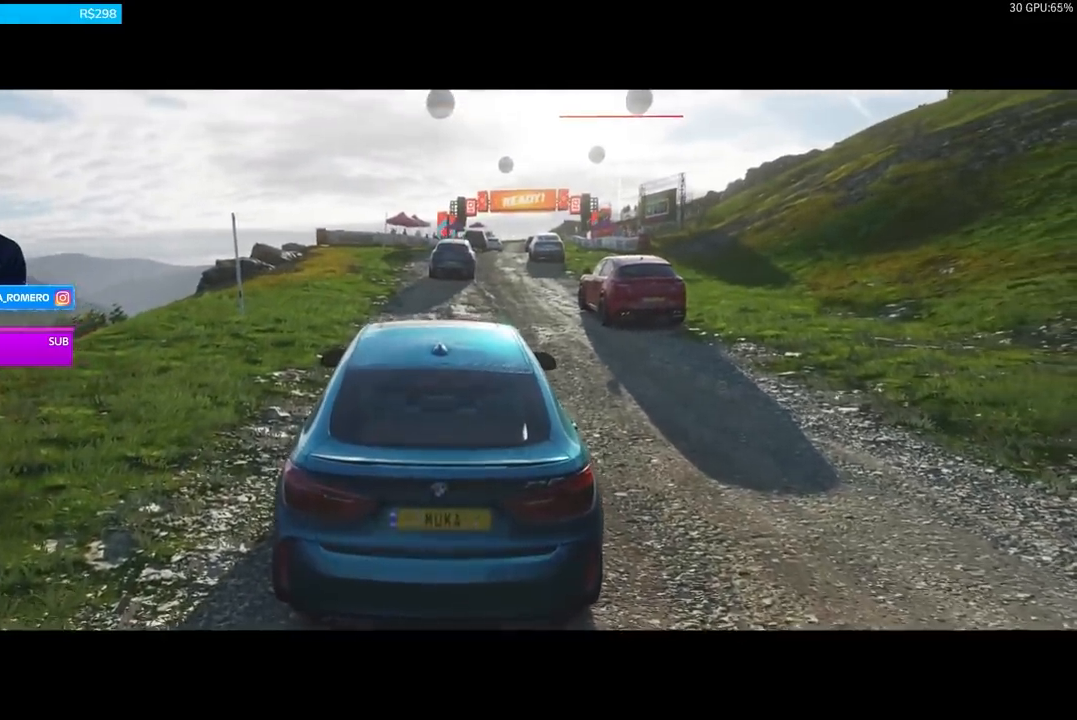
{"buttons": ["R2"], "left_stick": "center", "right_stick": "center", "events": []}
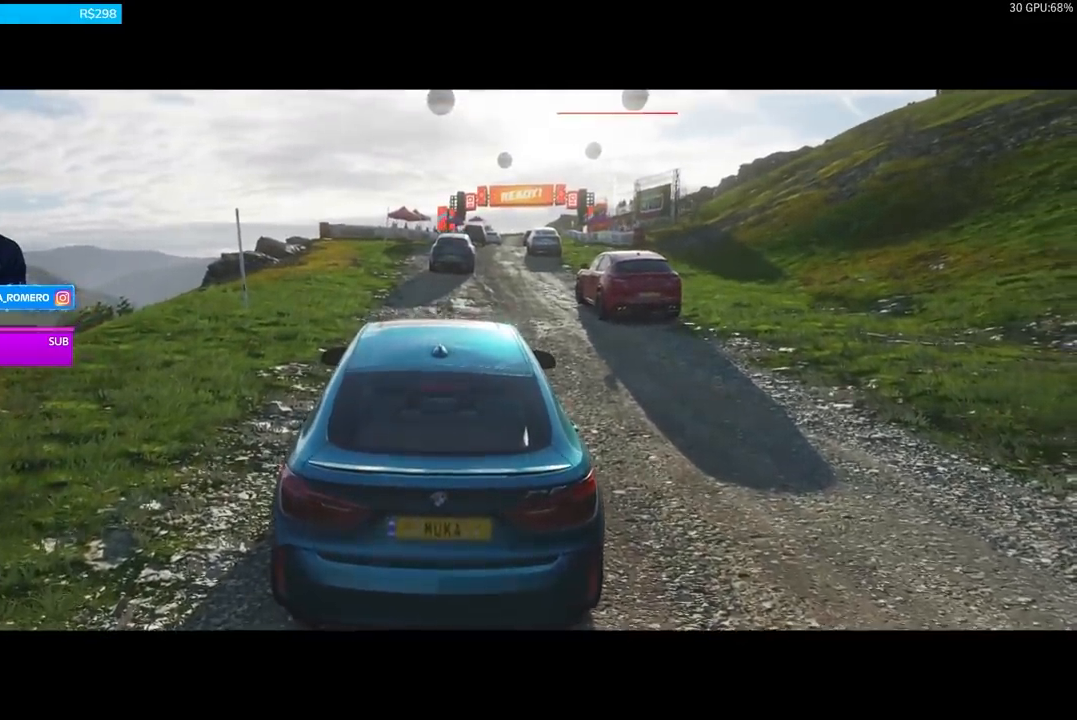
{"buttons": ["R2"], "left_stick": "center", "right_stick": "center", "events": []}
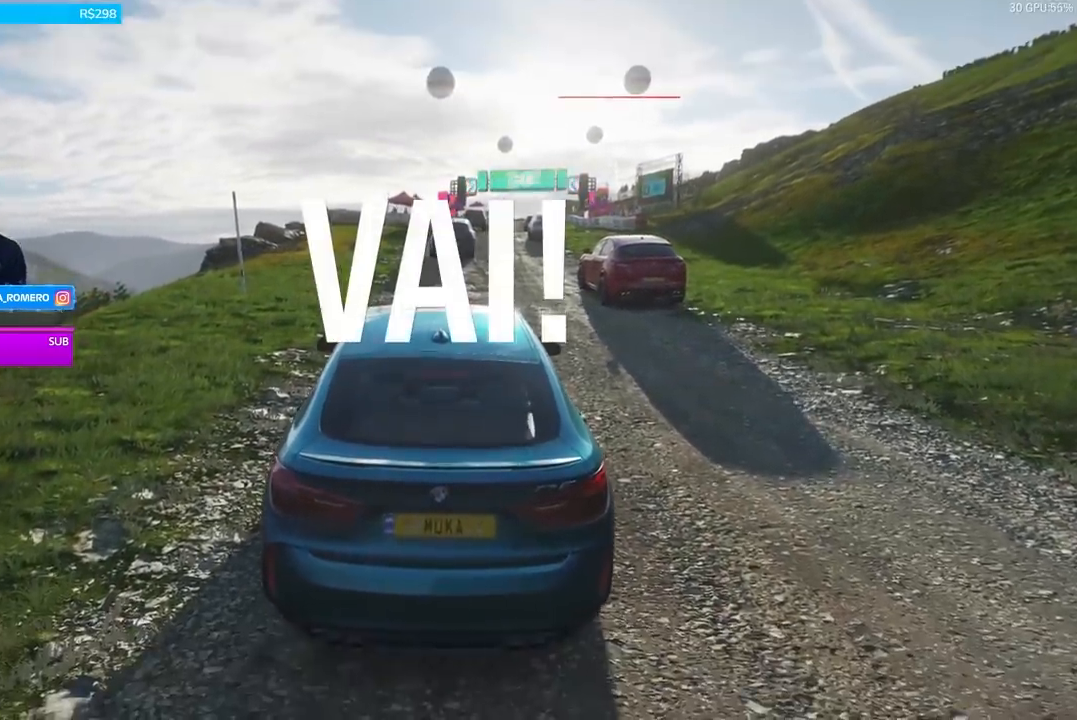
{"buttons": ["R2"], "left_stick": "center", "right_stick": "center", "events": []}
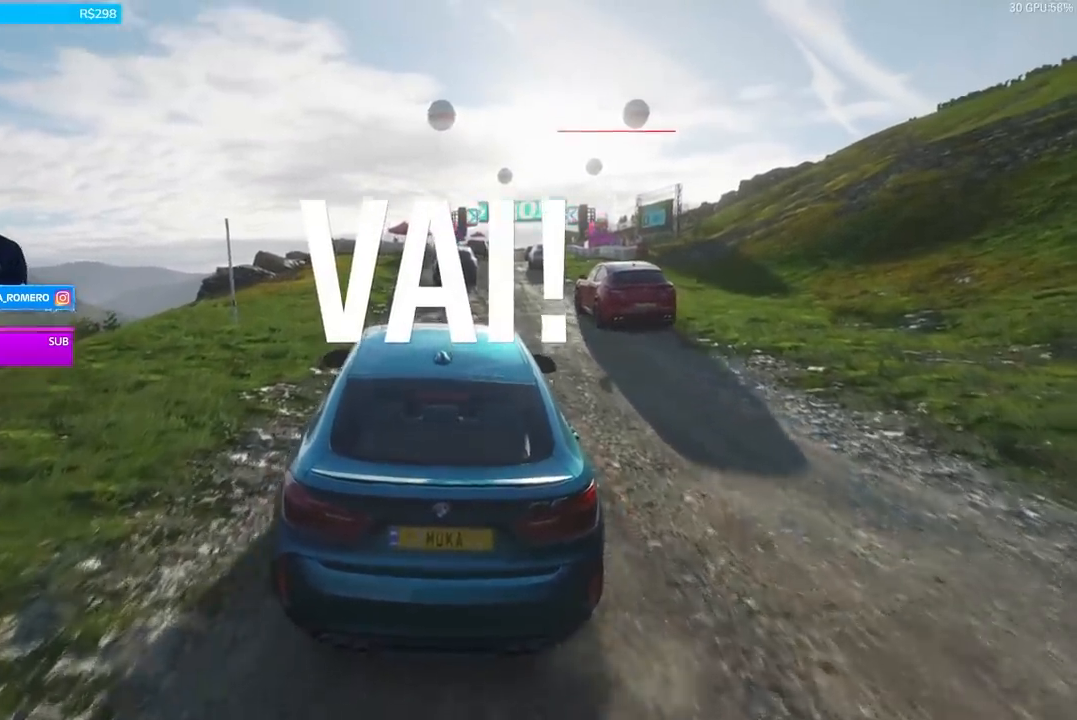
{"buttons": ["R2"], "left_stick": "center", "right_stick": "center", "events": [[200, "left_stick", "right"], [401, "left_stick", "center"]]}
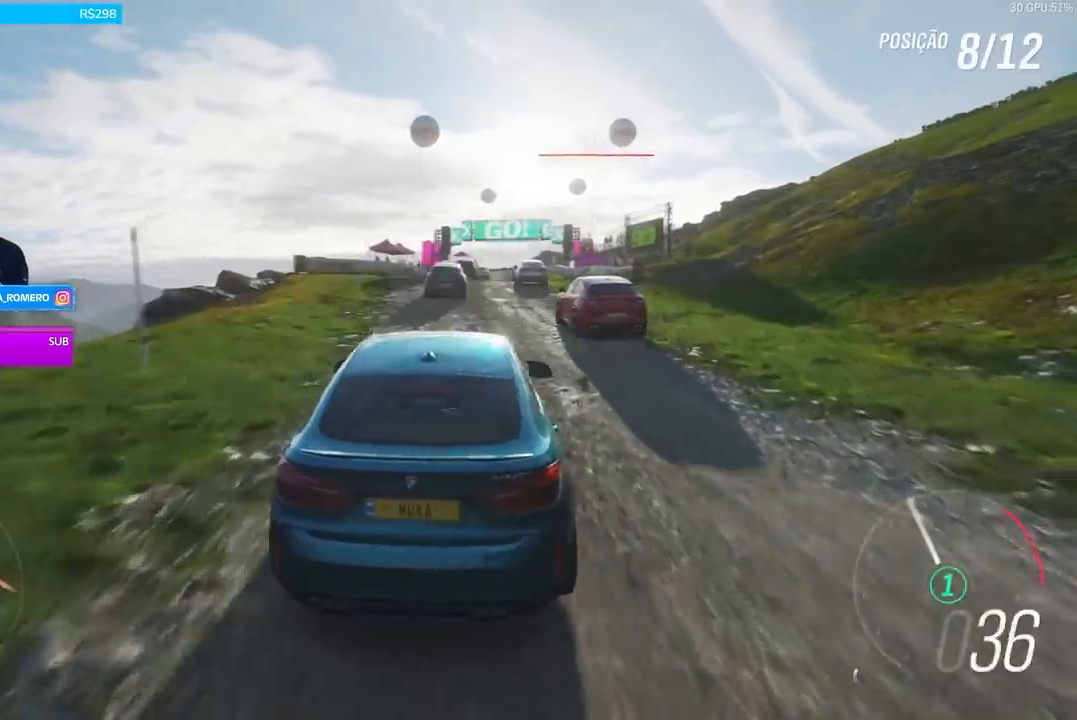
{"buttons": ["R2"], "left_stick": "left", "right_stick": "center", "events": [[467, "left_stick", "left"]]}
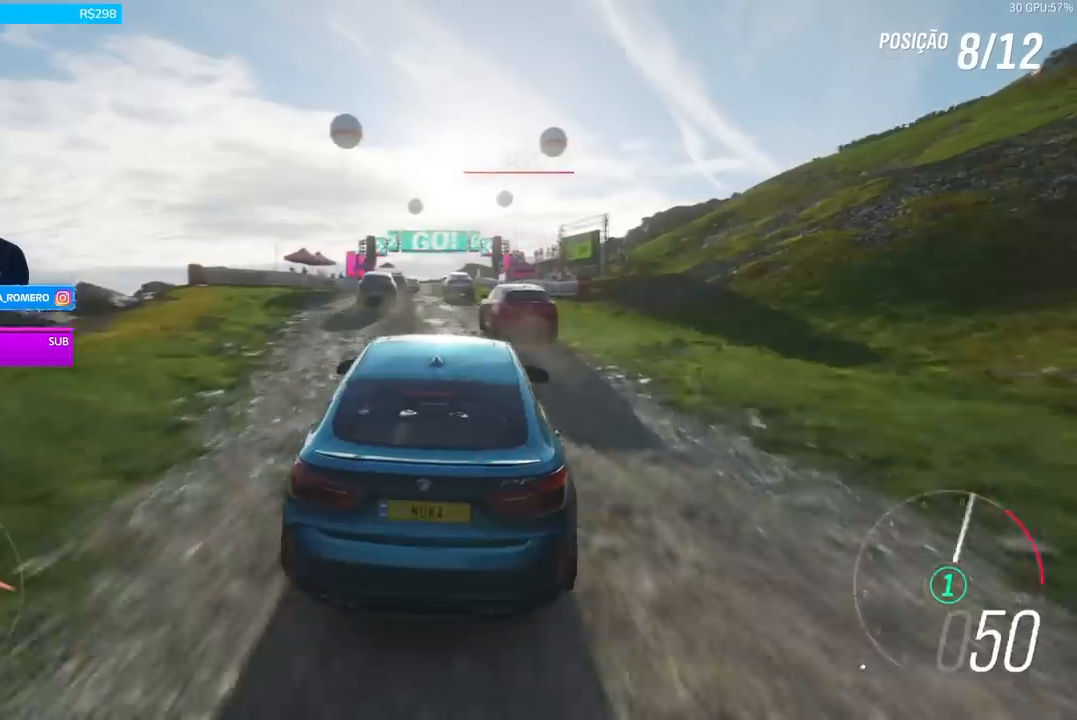
{"buttons": ["R2"], "left_stick": "down-left", "right_stick": "center", "events": [[34, "A", "down"], [34, "B", "down"], [100, "left_stick", "center"], [200, "A", "up"], [200, "B", "up"], [401, "left_stick", "down-left"]]}
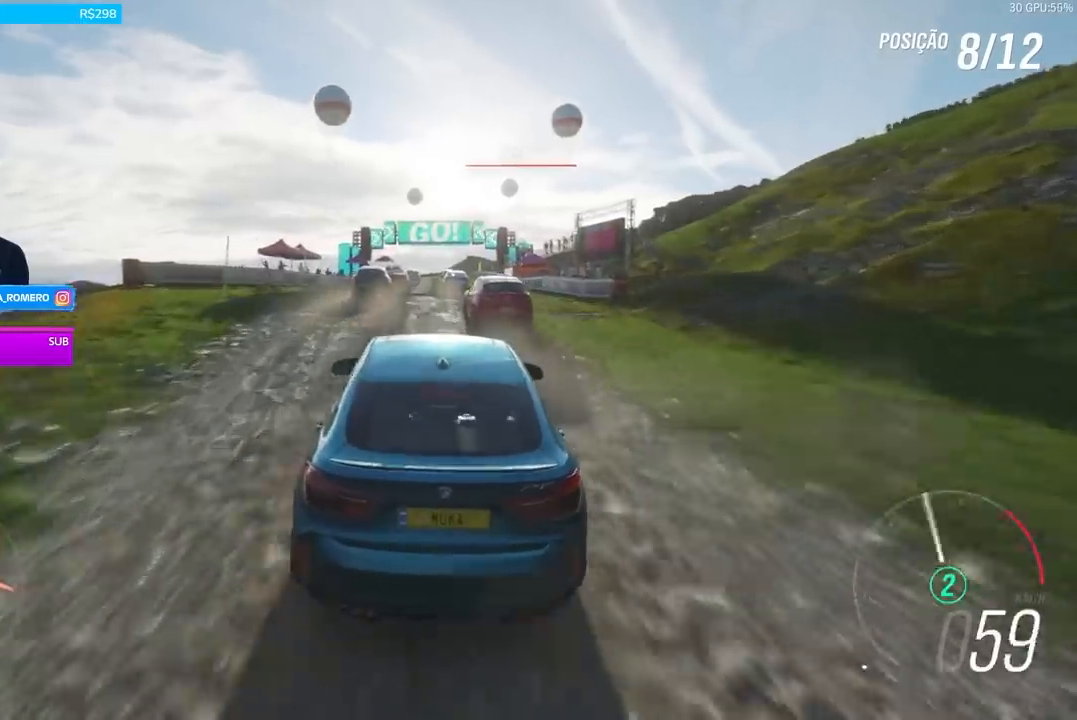
{"buttons": ["R2"], "left_stick": "center", "right_stick": "center", "events": [[33, "left_stick", "center"]]}
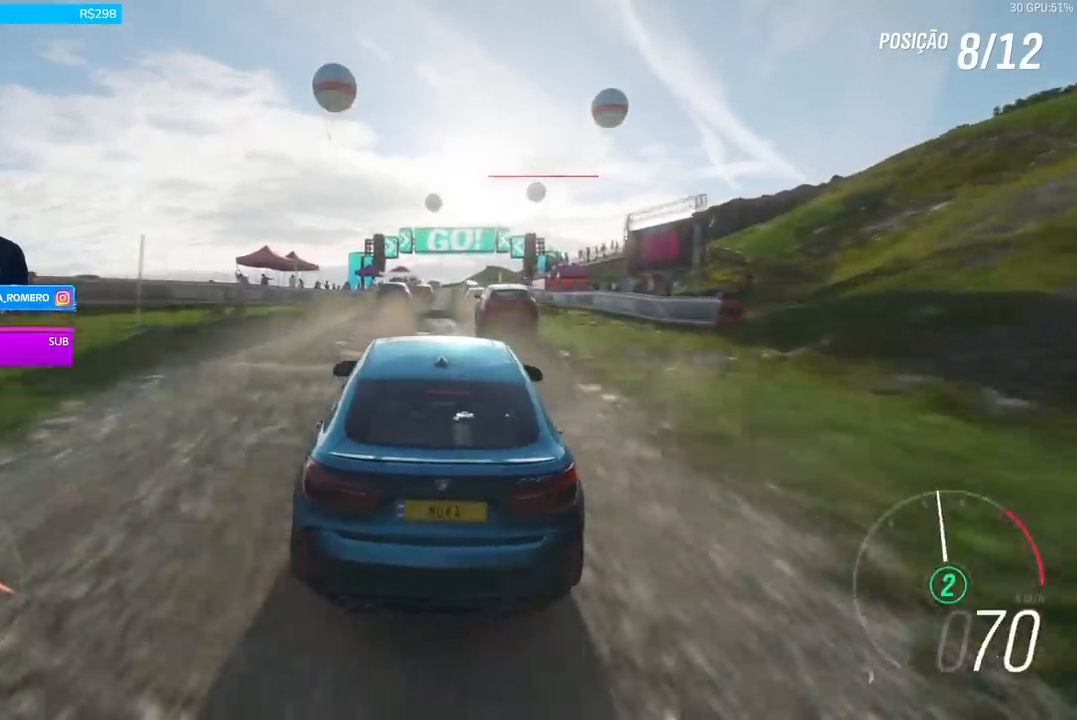
{"buttons": ["R2"], "left_stick": "center", "right_stick": "center", "events": []}
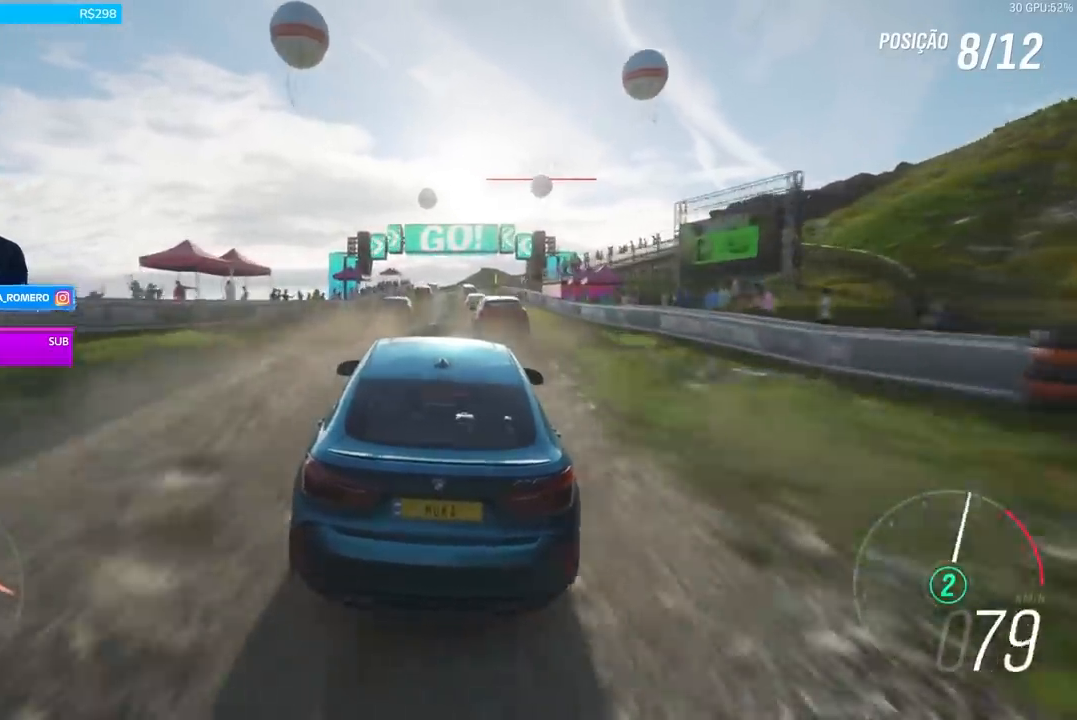
{"buttons": ["R2"], "left_stick": "center", "right_stick": "center", "events": []}
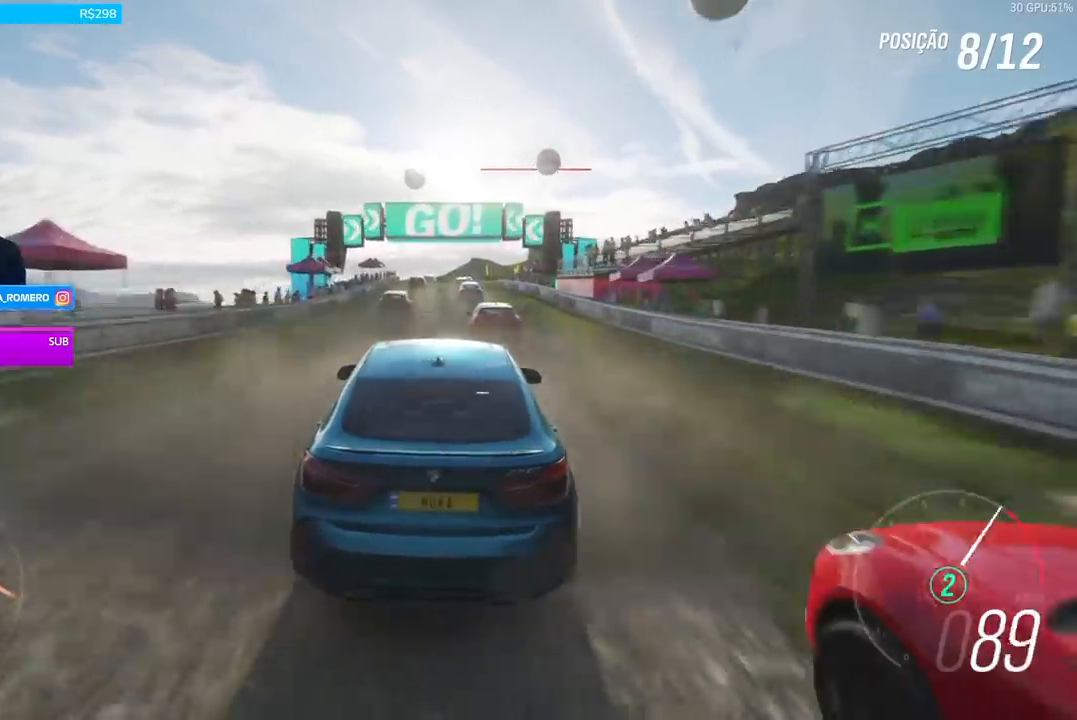
{"buttons": ["R2"], "left_stick": "down-left", "right_stick": "center", "events": [[100, "A", "down"], [100, "B", "down"], [234, "A", "up"], [234, "B", "up"], [367, "left_stick", "down-left"]]}
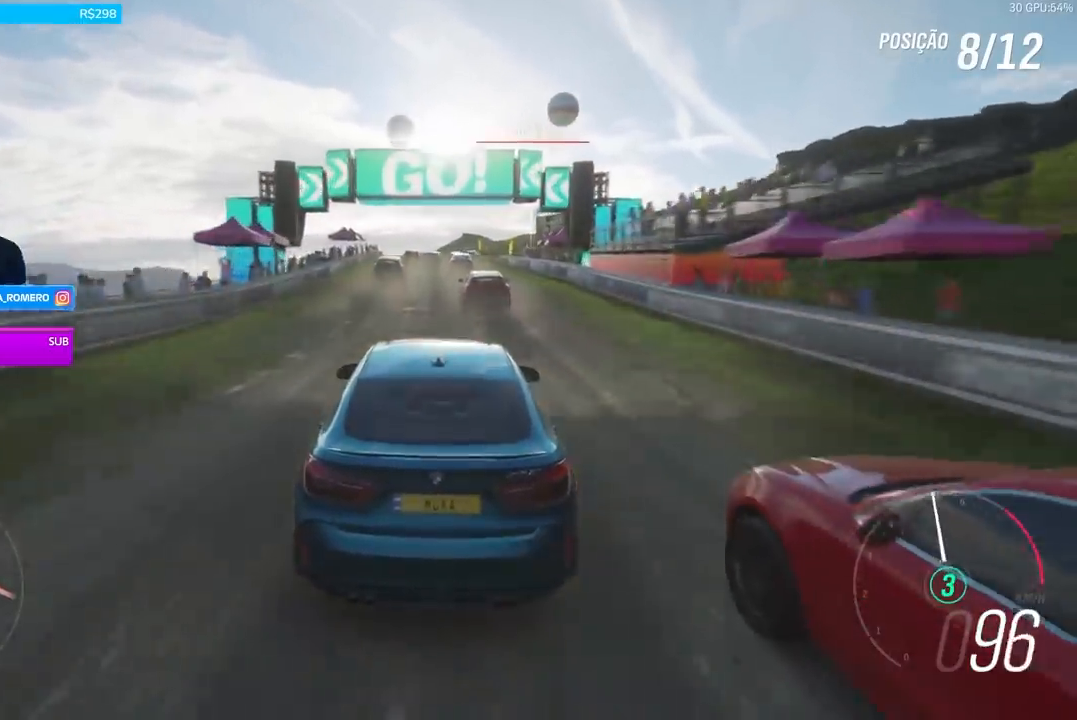
{"buttons": ["R2"], "left_stick": "center", "right_stick": "center", "events": [[33, "left_stick", "center"]]}
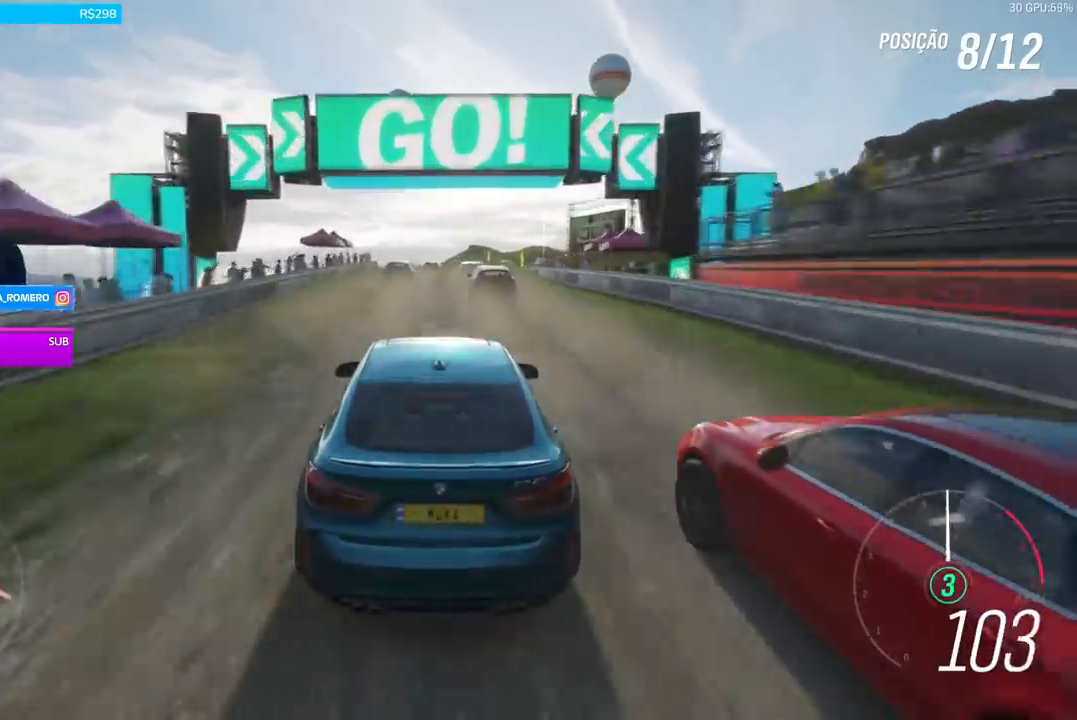
{"buttons": ["R2"], "left_stick": "right", "right_stick": "center", "events": [[434, "left_stick", "right"]]}
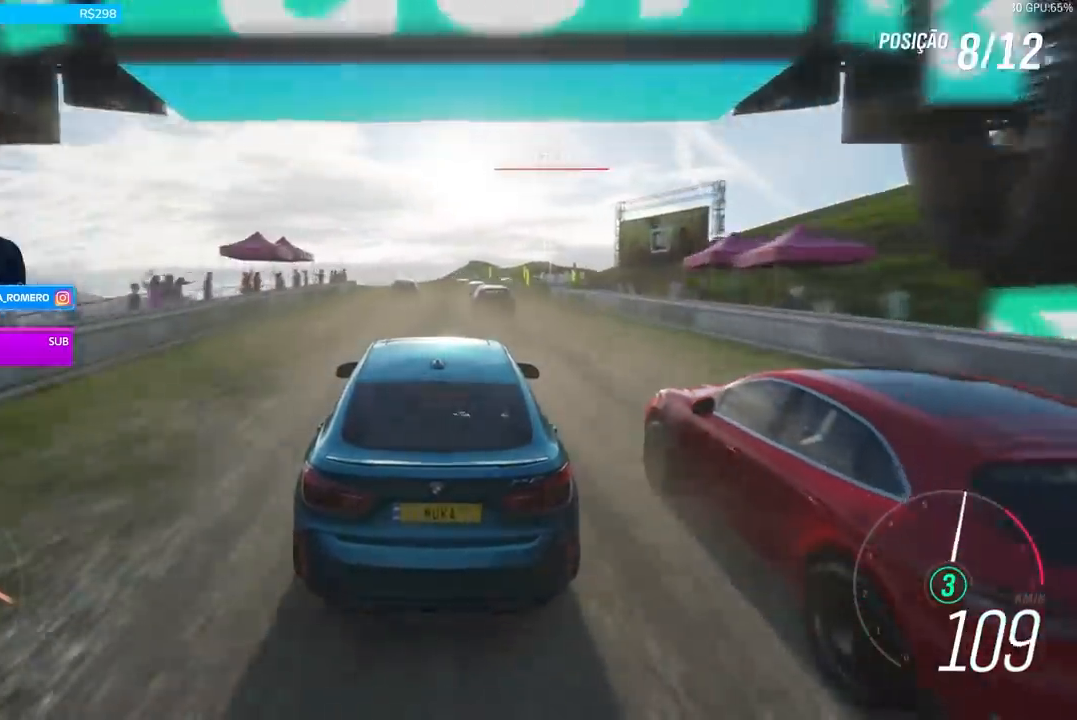
{"buttons": ["R2"], "left_stick": "right", "right_stick": "center", "events": [[33, "left_stick", "center"], [467, "left_stick", "right"]]}
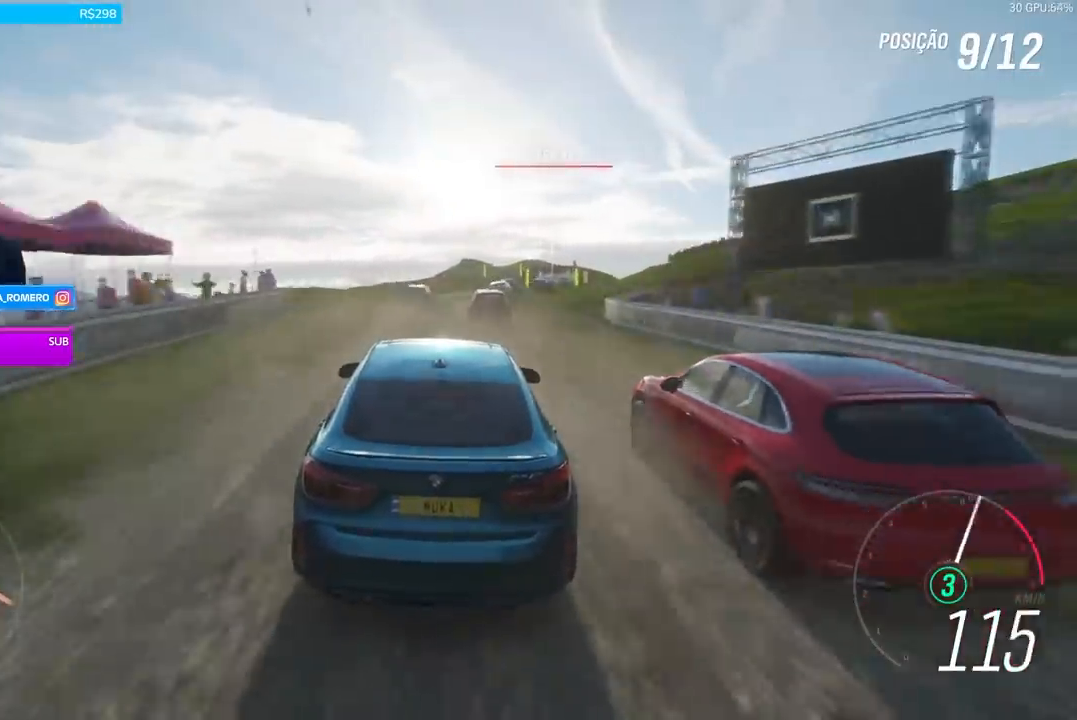
{"buttons": ["R2"], "left_stick": "center", "right_stick": "center", "events": [[67, "left_stick", "center"], [267, "left_stick", "right"], [467, "left_stick", "center"]]}
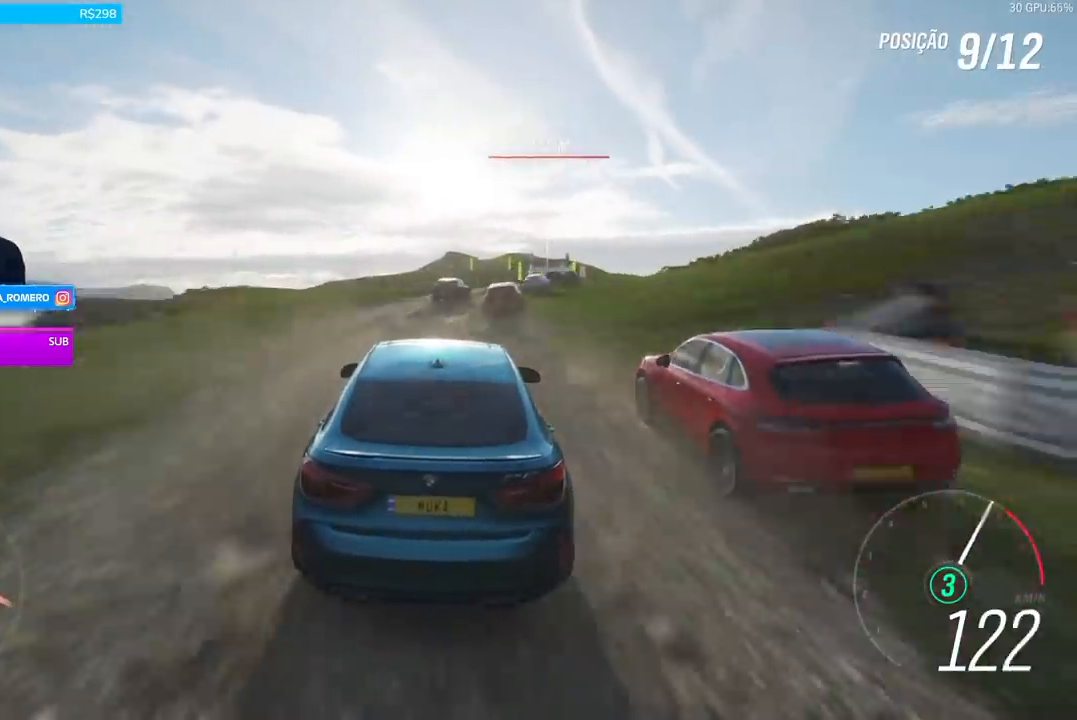
{"buttons": ["R2"], "left_stick": "center", "right_stick": "center", "events": [[66, "left_stick", "right"], [133, "A", "down"], [133, "B", "down"], [267, "A", "up"], [267, "B", "up"], [433, "left_stick", "center"]]}
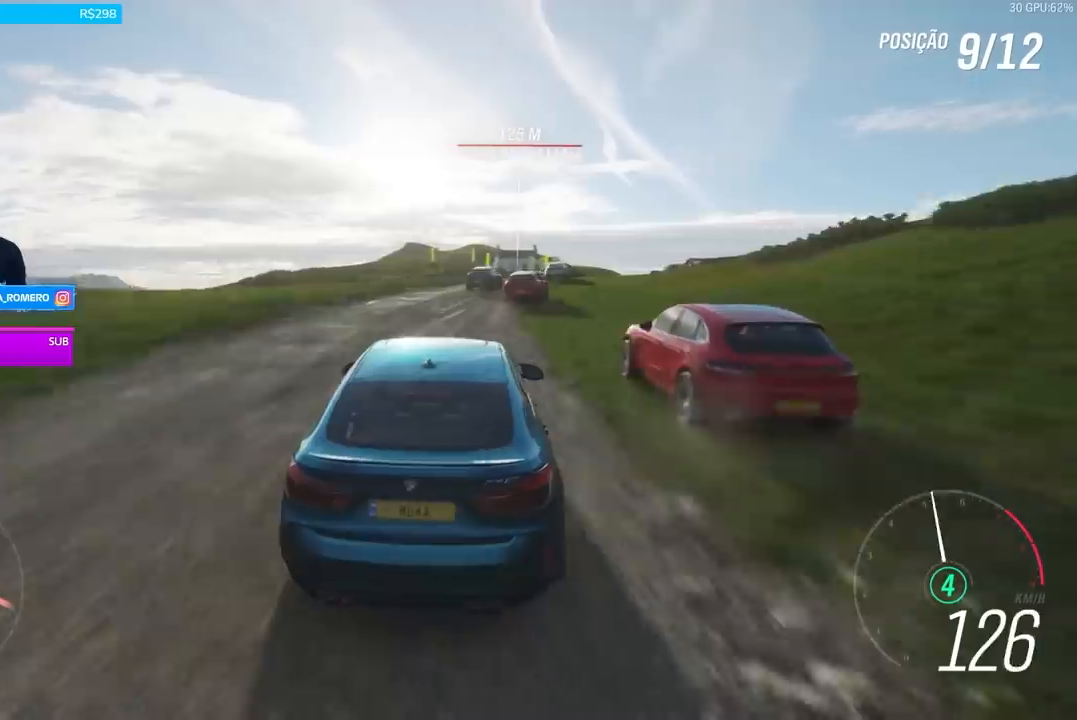
{"buttons": ["R2"], "left_stick": "right", "right_stick": "center", "events": [[467, "left_stick", "right"]]}
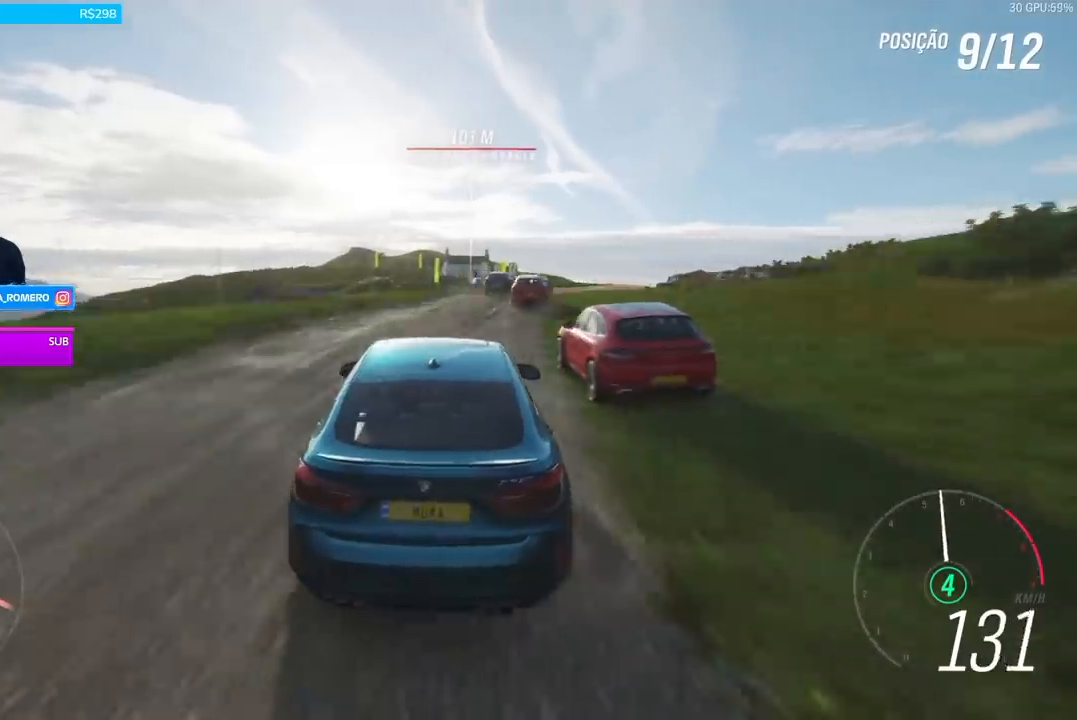
{"buttons": ["R2"], "left_stick": "center", "right_stick": "center", "events": [[200, "left_stick", "center"]]}
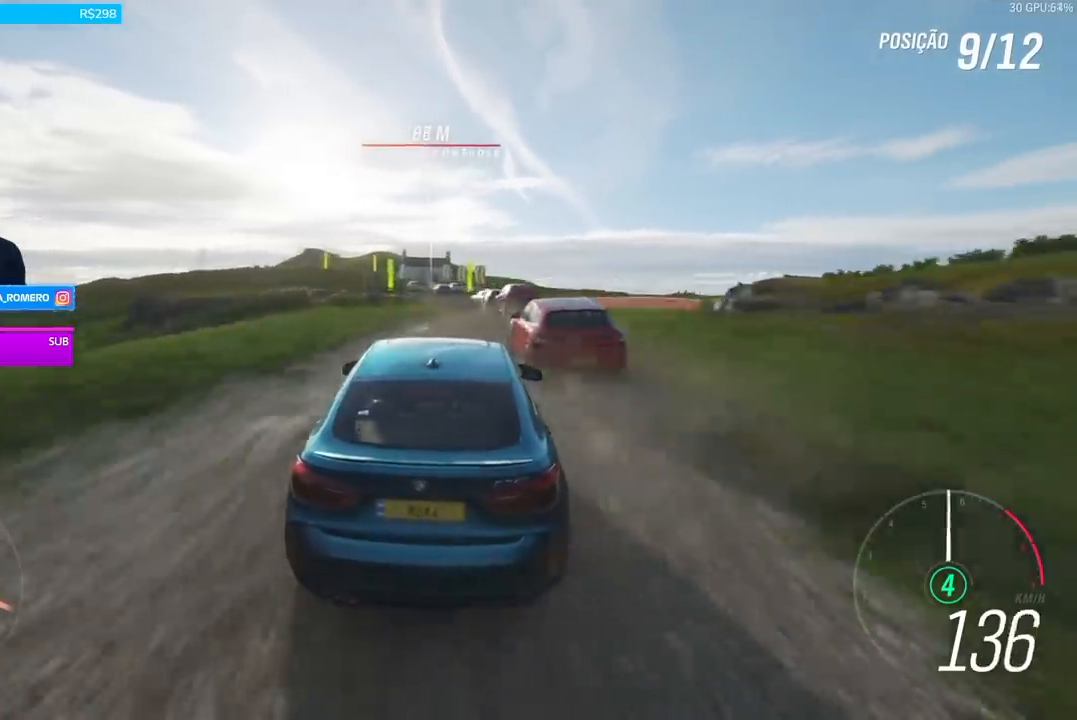
{"buttons": ["R2"], "left_stick": "center", "right_stick": "center", "events": [[134, "left_stick", "left"], [334, "left_stick", "center"]]}
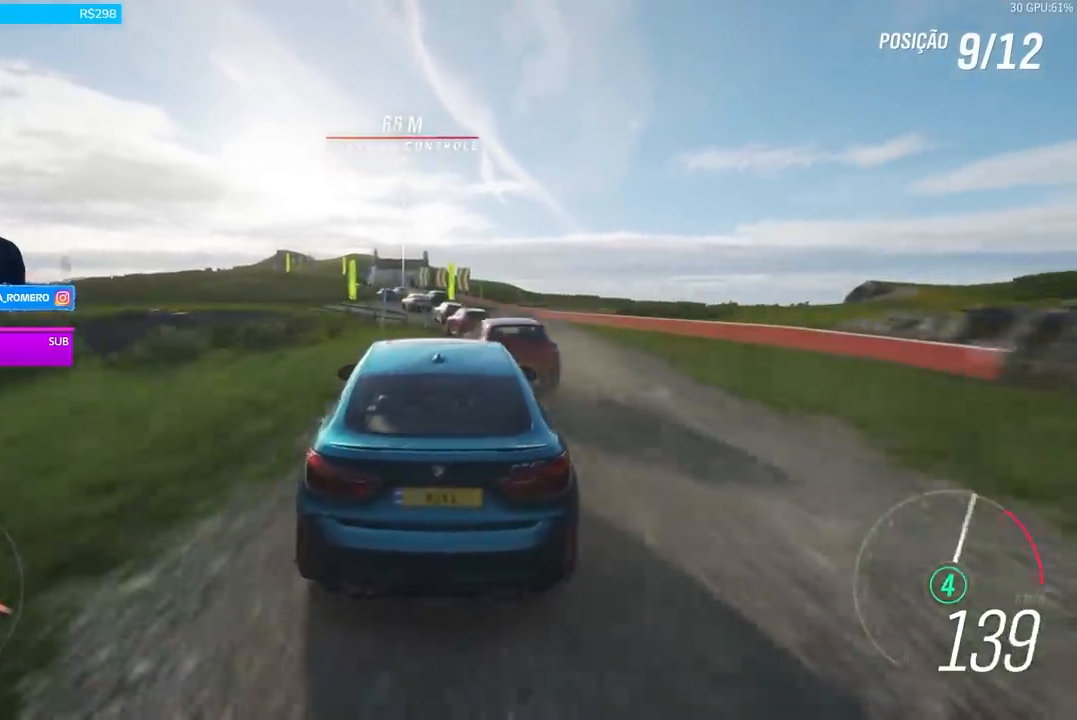
{"buttons": ["R2"], "left_stick": "center", "right_stick": "center", "events": [[66, "left_stick", "down-left"], [367, "left_stick", "center"]]}
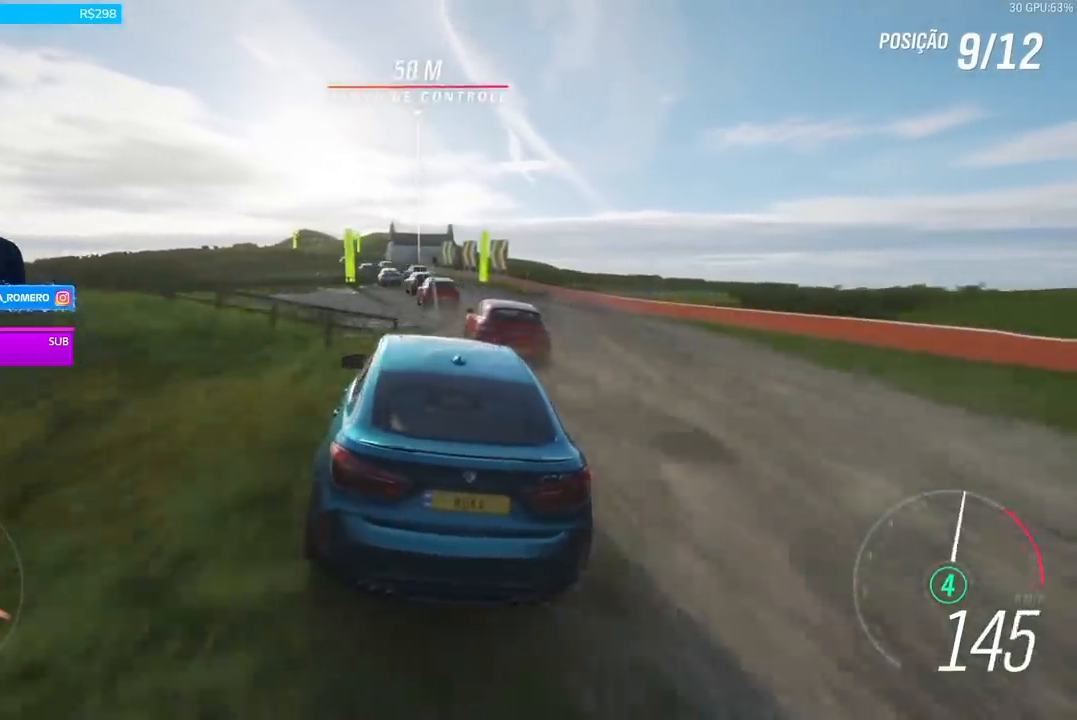
{"buttons": ["R2"], "left_stick": "left", "right_stick": "center", "events": [[34, "left_stick", "down-left"], [267, "left_stick", "center"], [367, "left_stick", "left"]]}
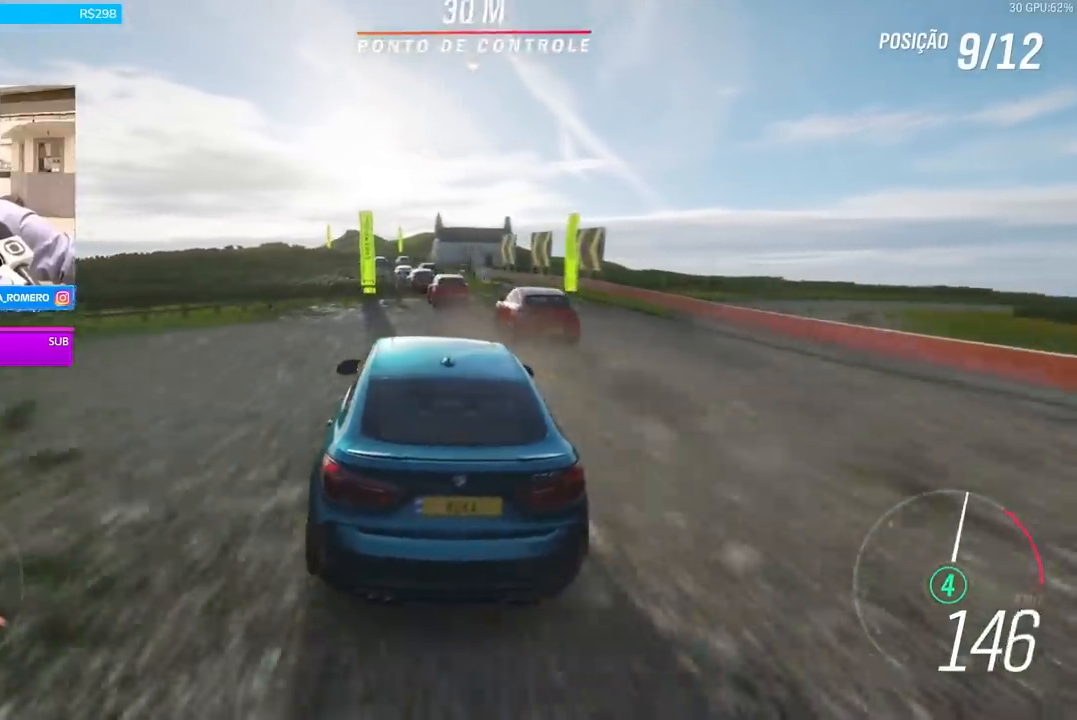
{"buttons": ["R2"], "left_stick": "center", "right_stick": "center", "events": [[66, "left_stick", "center"], [233, "left_stick", "left"], [433, "left_stick", "center"]]}